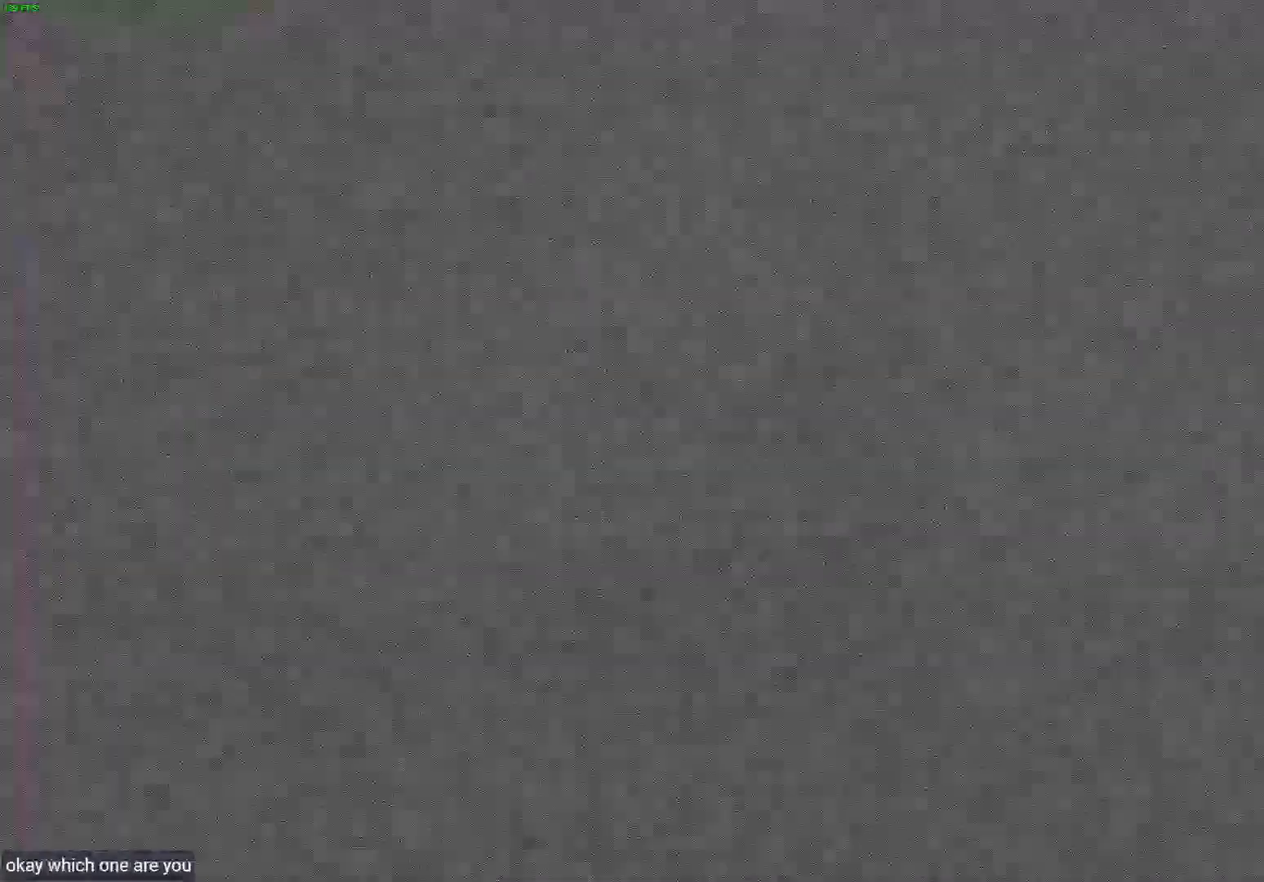
Gameplay with a controller (PlayStation layout); each line is a JSON object with the inputs held at the frame after it. "events" lists button and stick changes between this image and that frame as [ms after this image, input, new state], when the widget could be followed in between.
{"buttons": ["R1"], "left_stick": "up", "right_stick": "center", "events": [[300, "left_stick", "up"], [467, "R1", "down"]]}
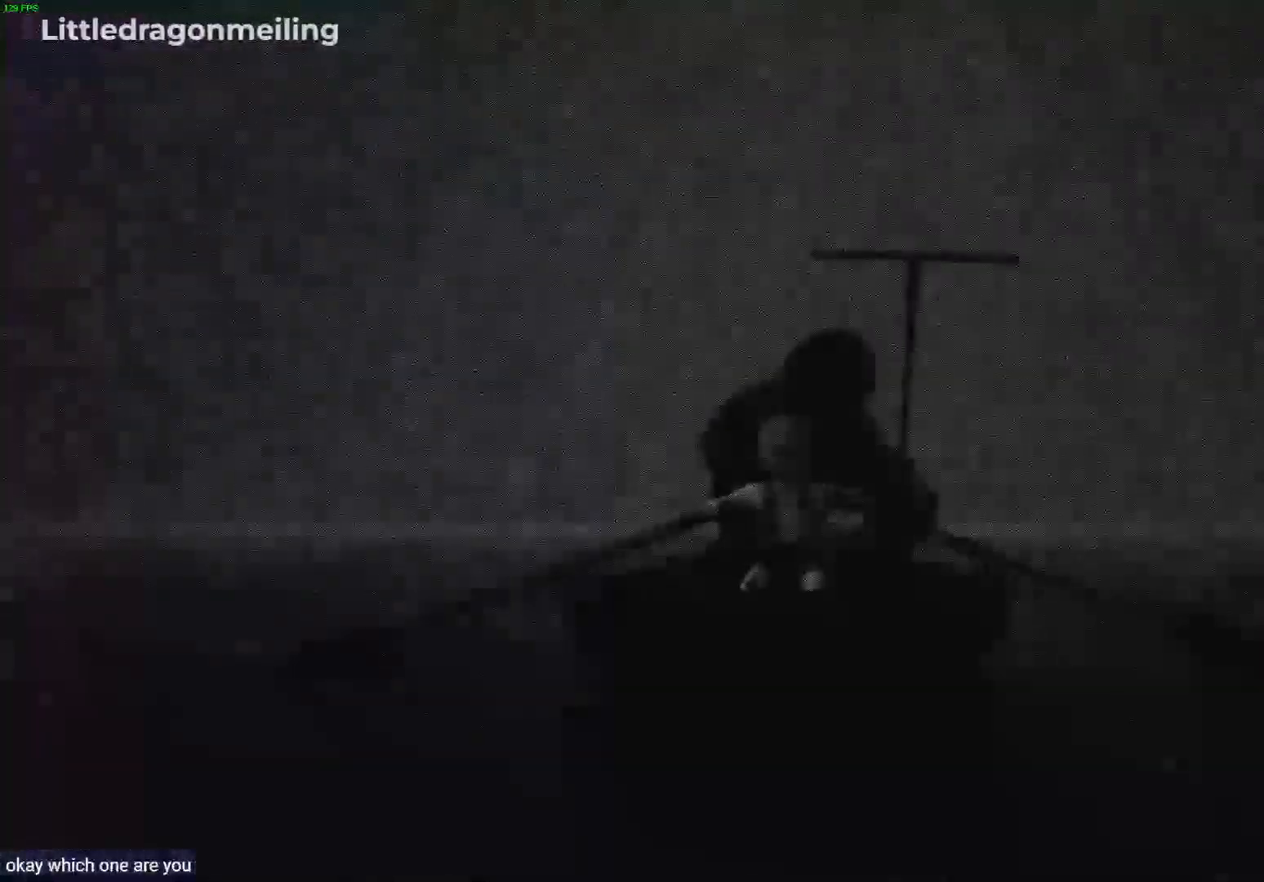
{"buttons": ["L2"], "left_stick": "up", "right_stick": "center", "events": [[400, "L2", "down"], [467, "R1", "up"]]}
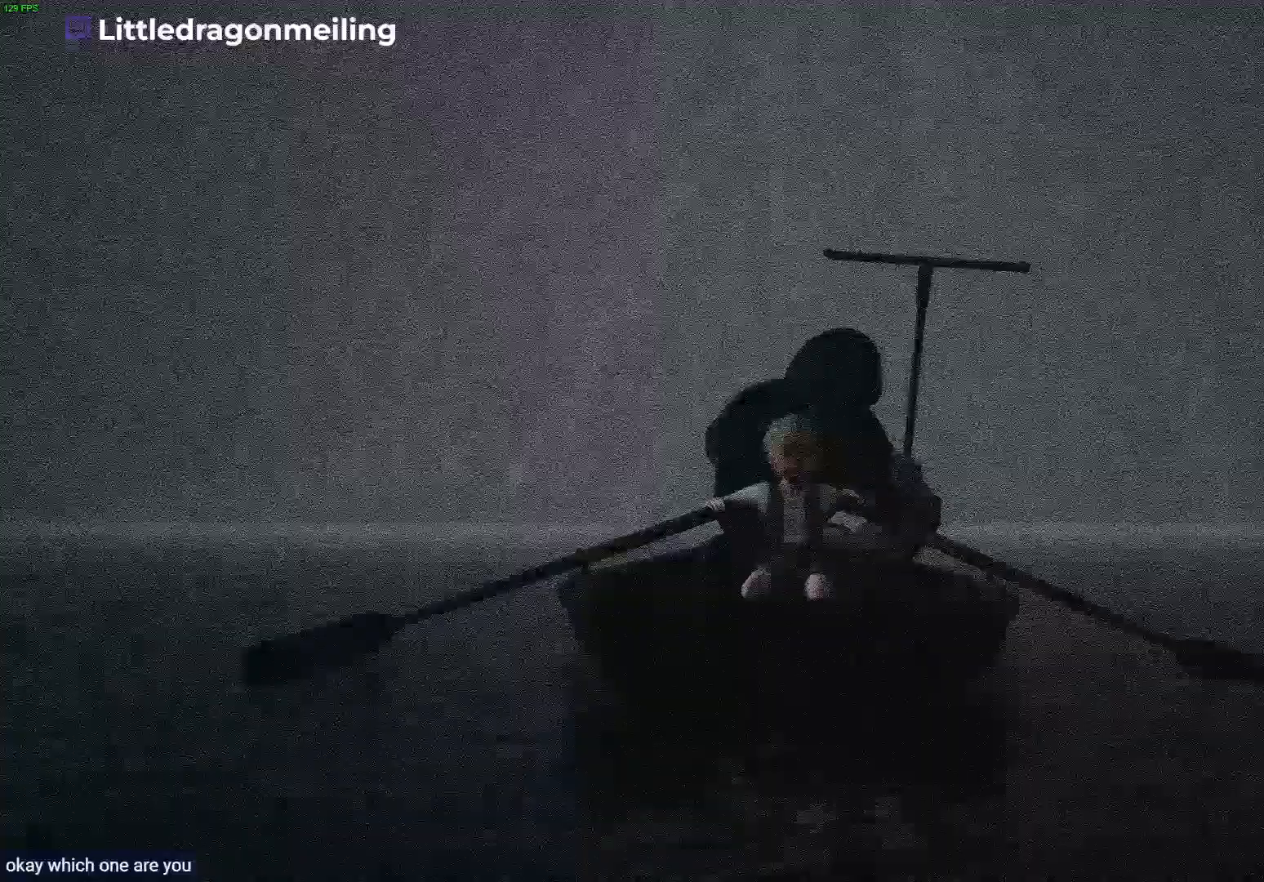
{"buttons": [], "left_stick": "up", "right_stick": "center", "events": [[500, "L2", "up"]]}
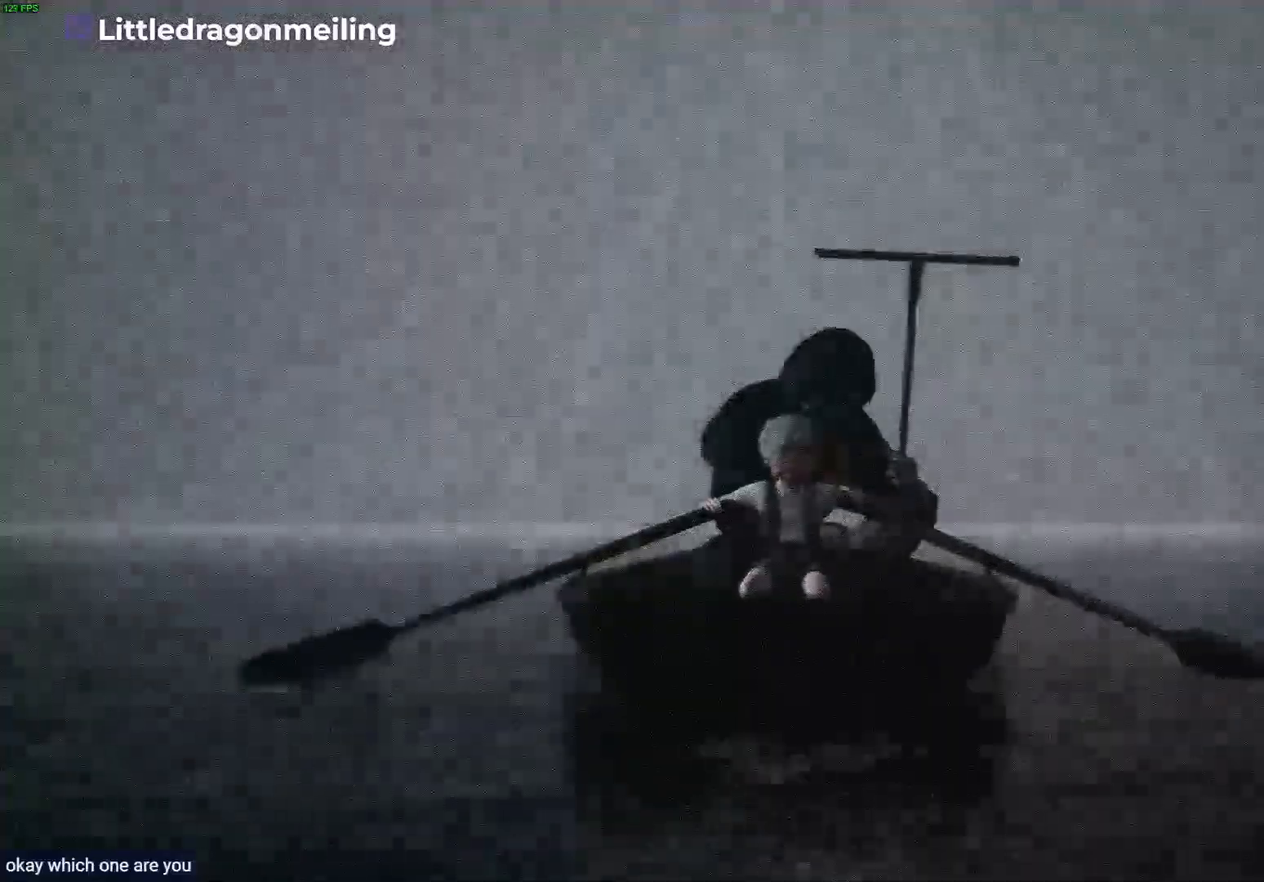
{"buttons": ["L2", "R2"], "left_stick": "center", "right_stick": "center", "events": [[150, "left_stick", "center"], [183, "L2", "down"], [183, "R2", "down"]]}
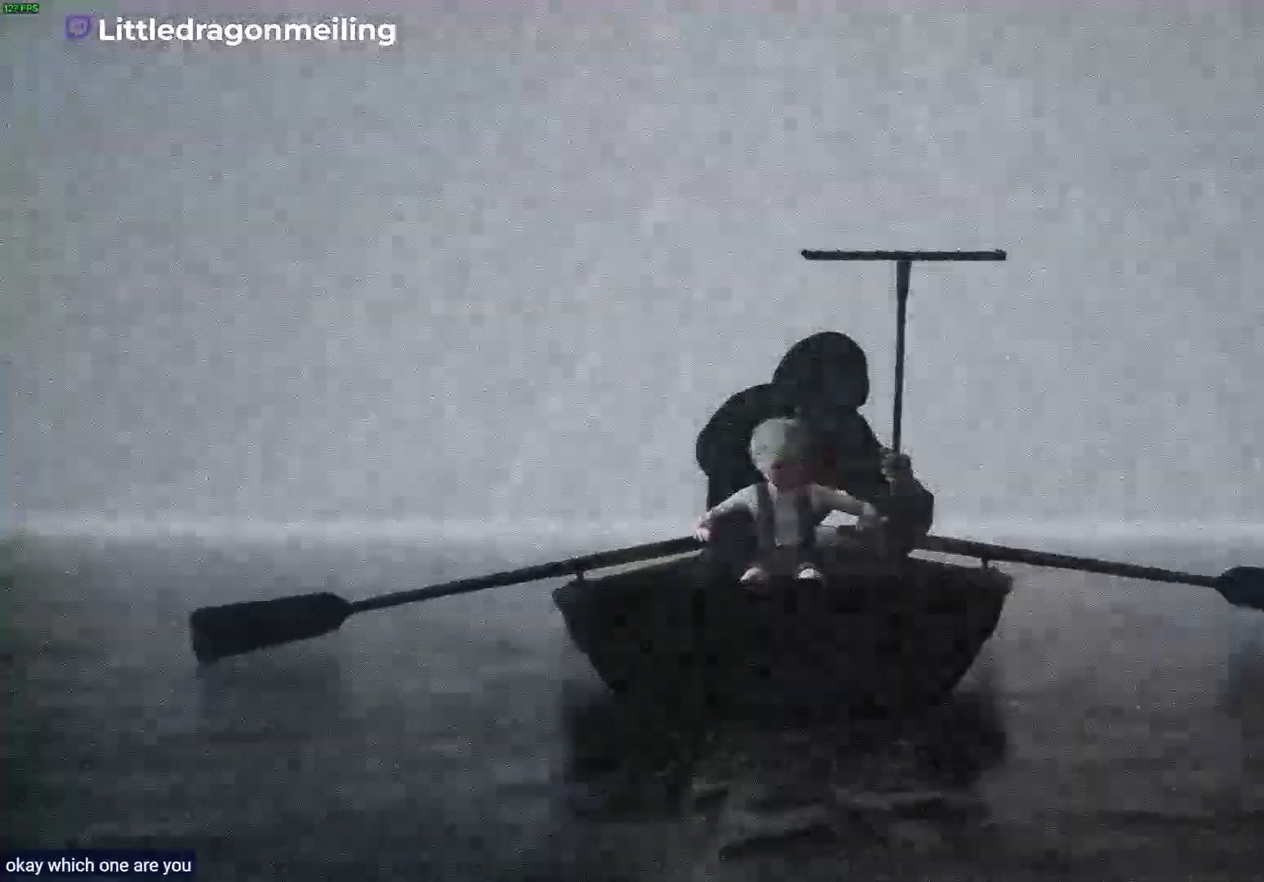
{"buttons": ["L2", "R2"], "left_stick": "center", "right_stick": "center", "events": []}